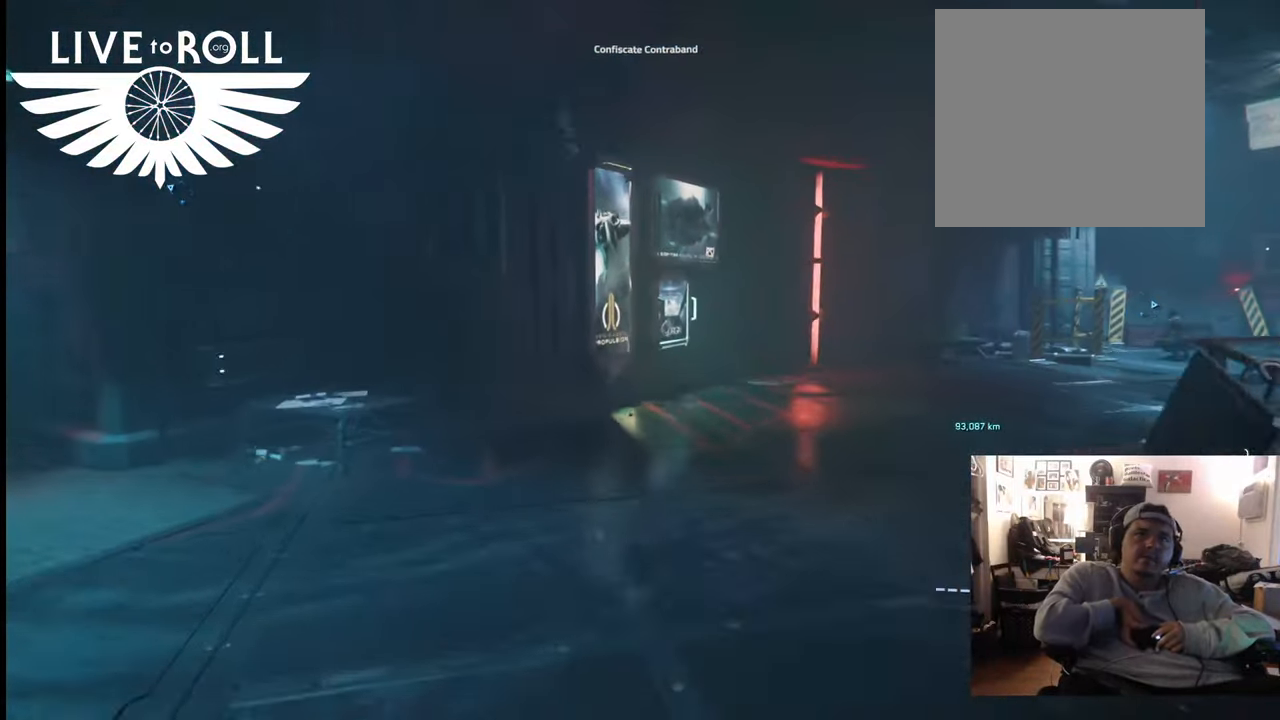
Gameplay with a controller (Xbox layout); each line is a JSON object with the inputs held at the frame after it. "events" lists button and stick changes between this image and that frame as [ms after this image, input, new state], when the widget could be followed in between.
{"buttons": [], "left_stick": "up", "right_stick": "right", "events": []}
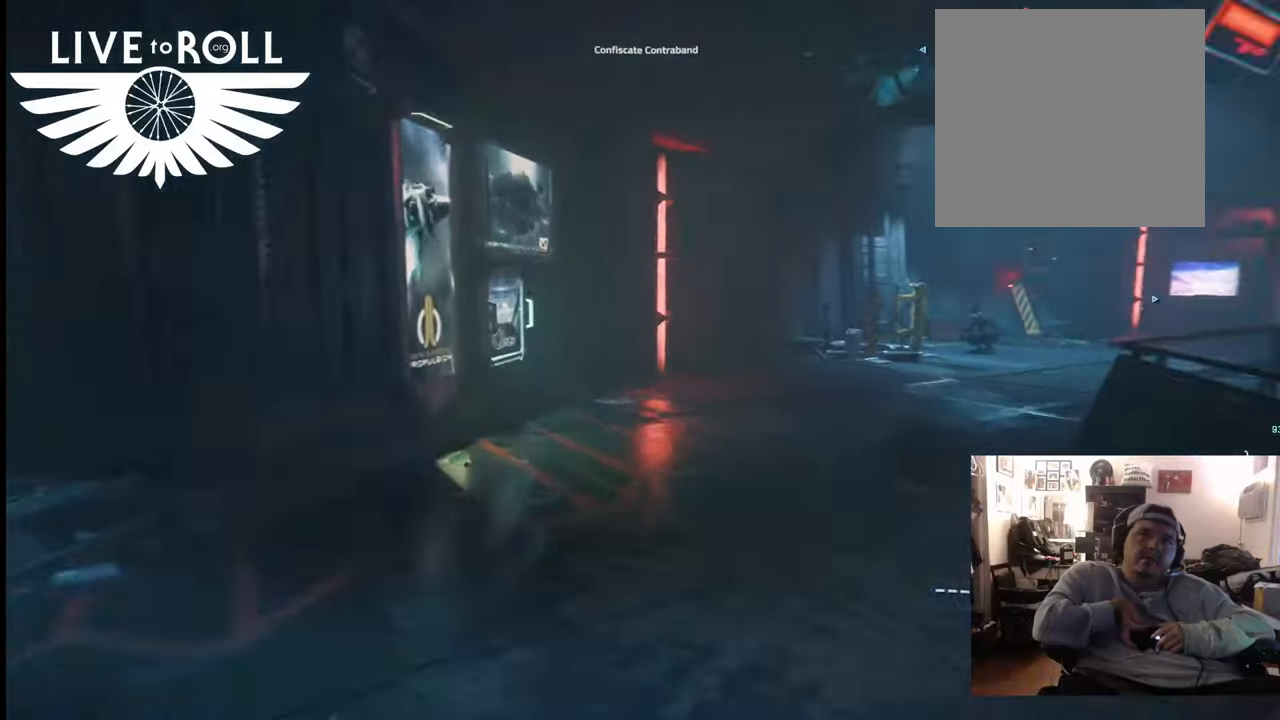
{"buttons": [], "left_stick": "up", "right_stick": "right", "events": []}
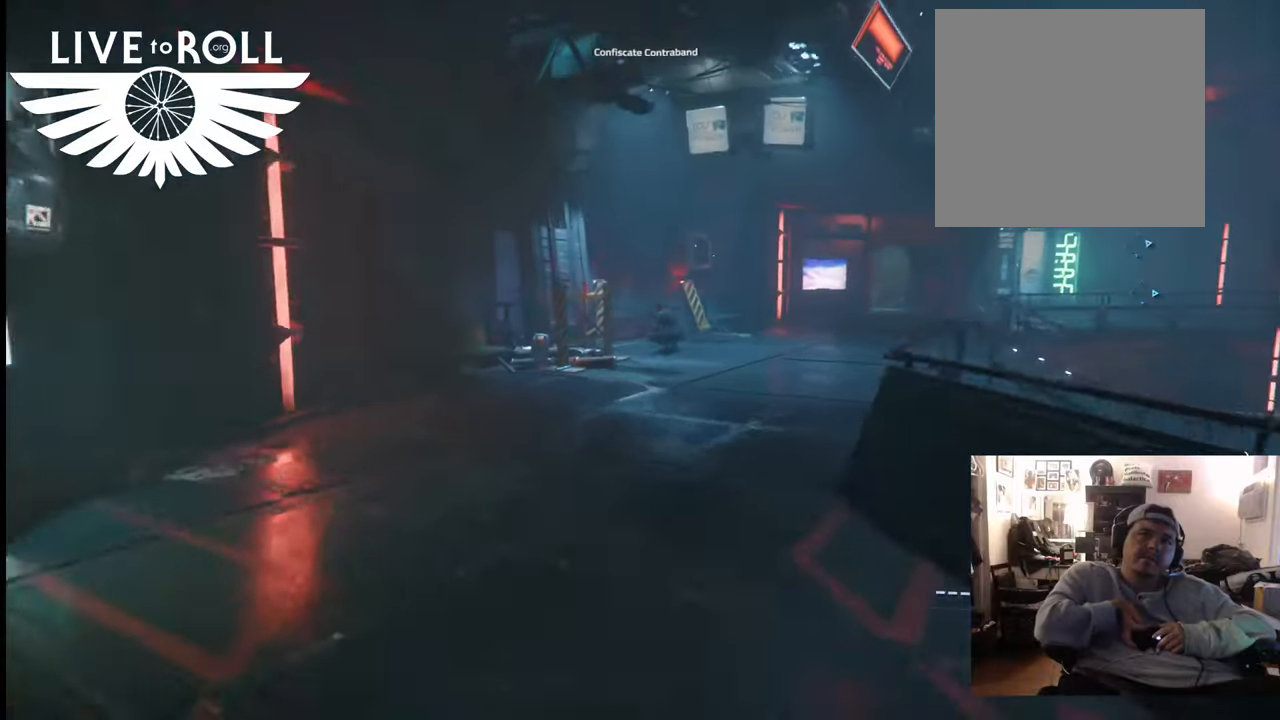
{"buttons": [], "left_stick": "up", "right_stick": "right", "events": []}
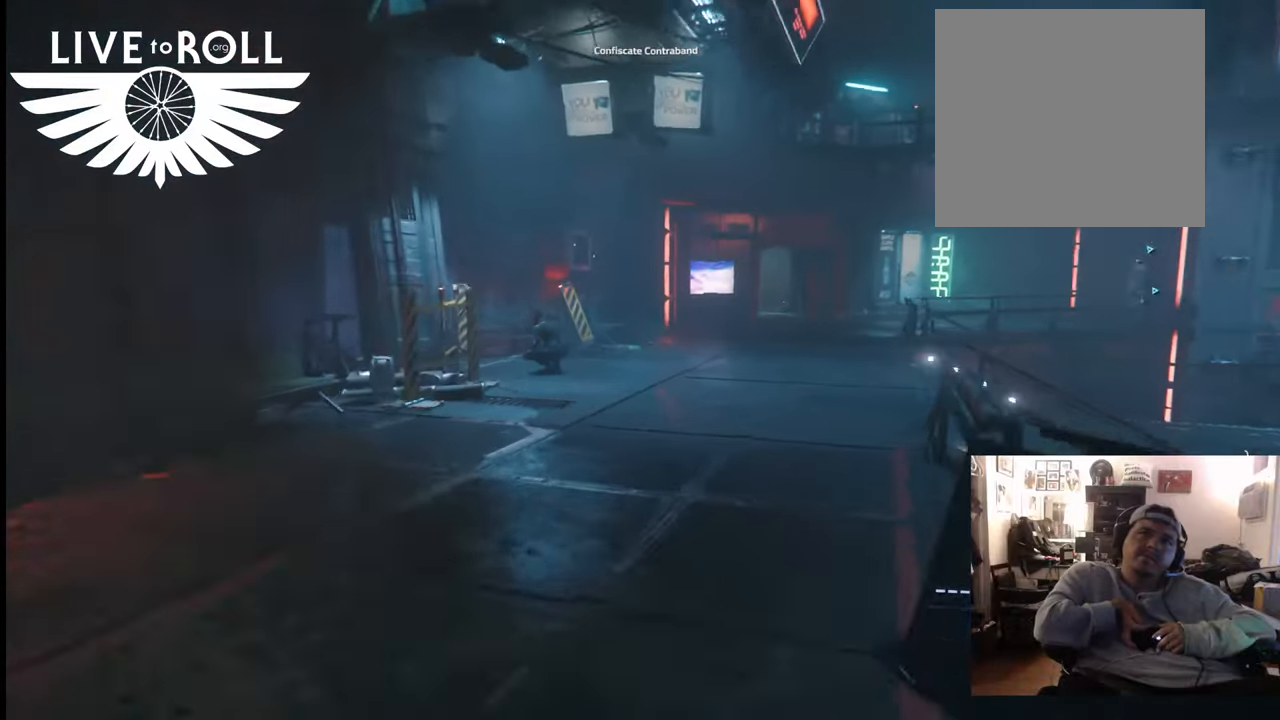
{"buttons": [], "left_stick": "up", "right_stick": "right", "events": []}
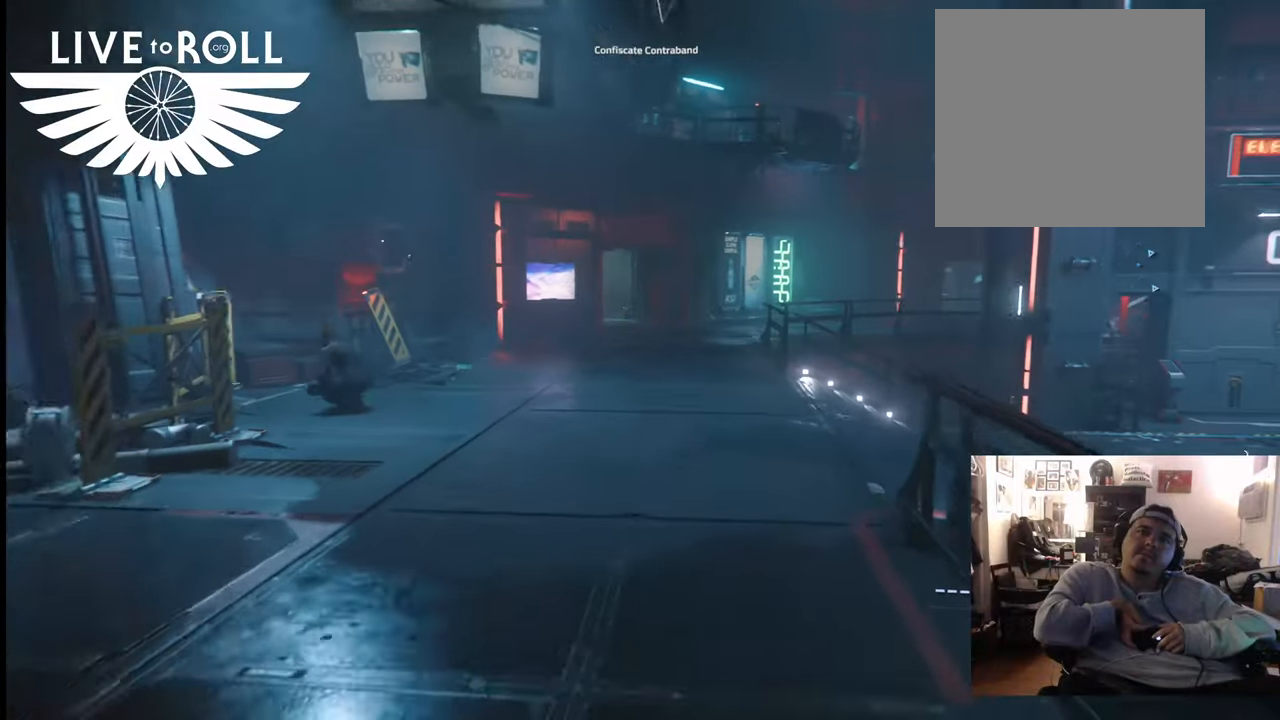
{"buttons": [], "left_stick": "up", "right_stick": "right", "events": []}
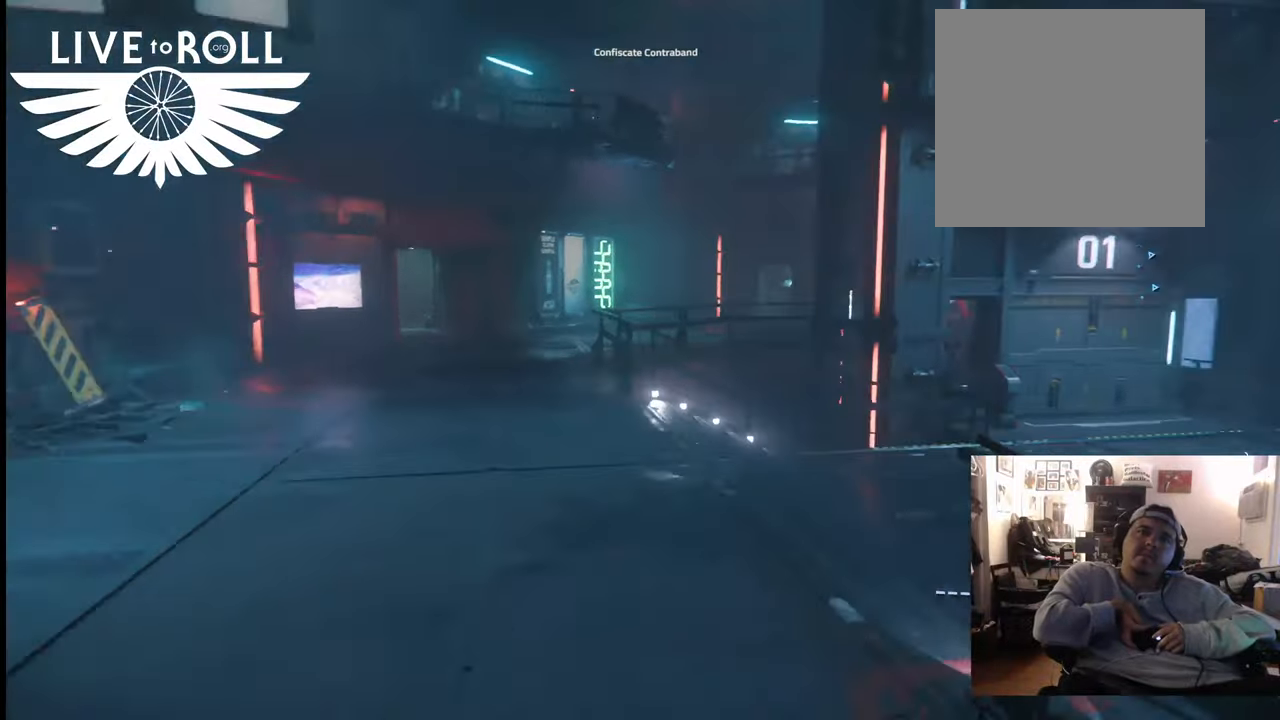
{"buttons": [], "left_stick": "up", "right_stick": "right", "events": []}
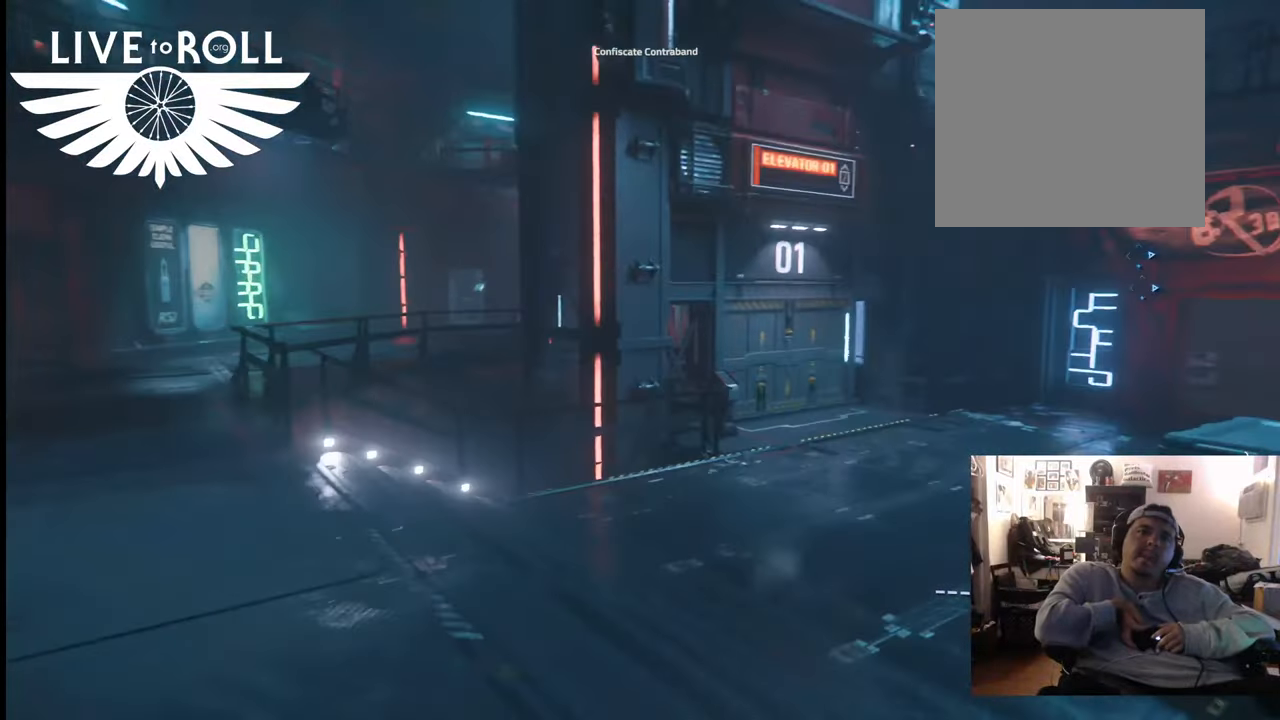
{"buttons": [], "left_stick": "up", "right_stick": "right", "events": []}
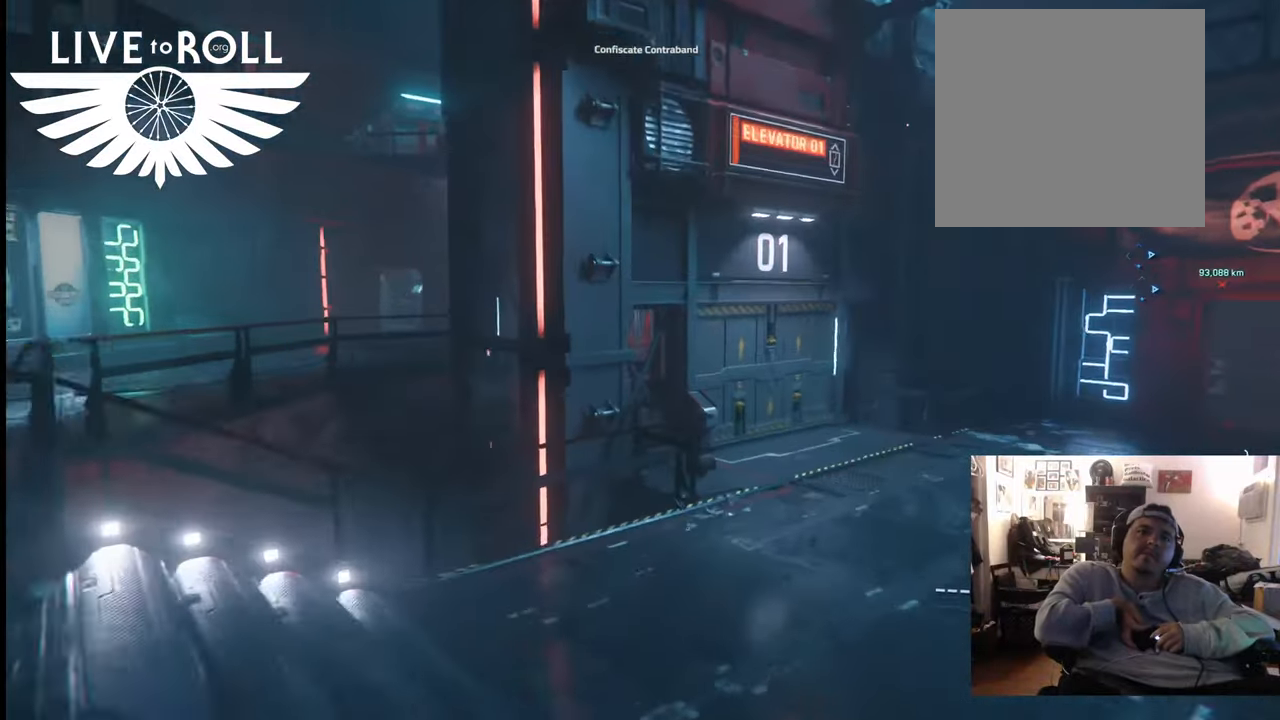
{"buttons": [], "left_stick": "up-right", "right_stick": "center", "events": [[67, "right_stick", "center"], [367, "left_stick", "up-right"]]}
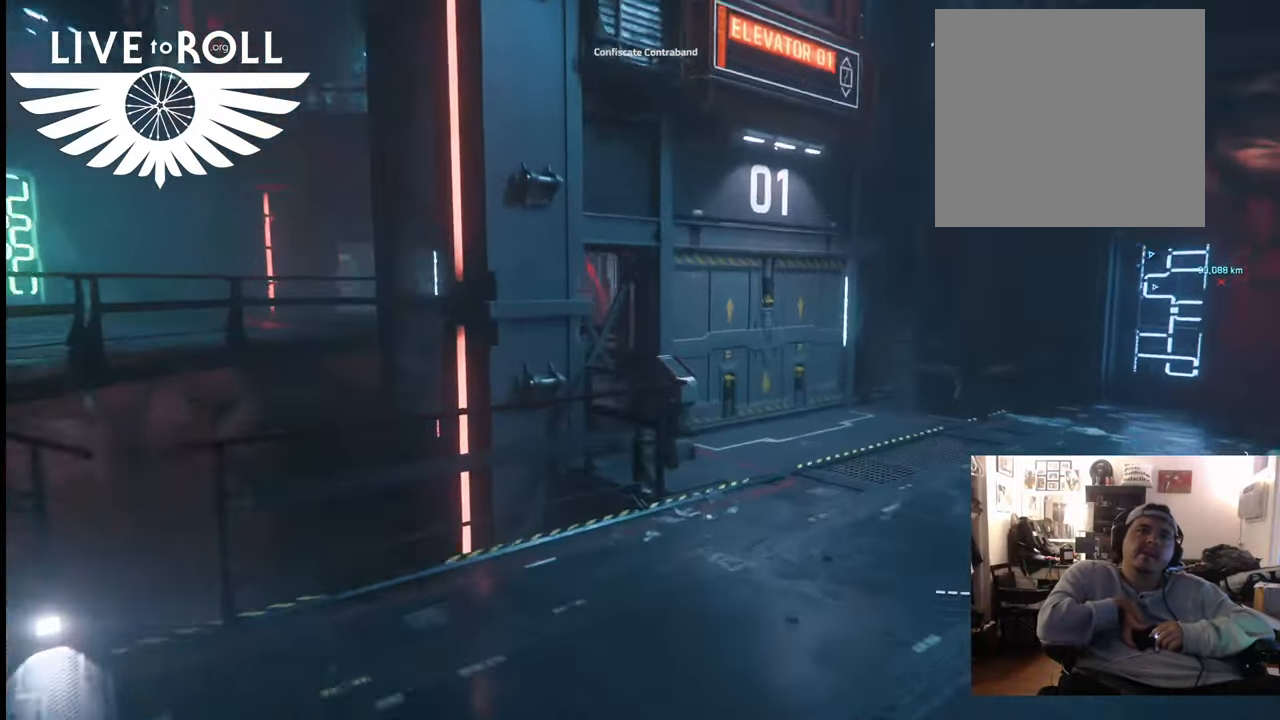
{"buttons": [], "left_stick": "up-right", "right_stick": "left", "events": [[267, "right_stick", "left"]]}
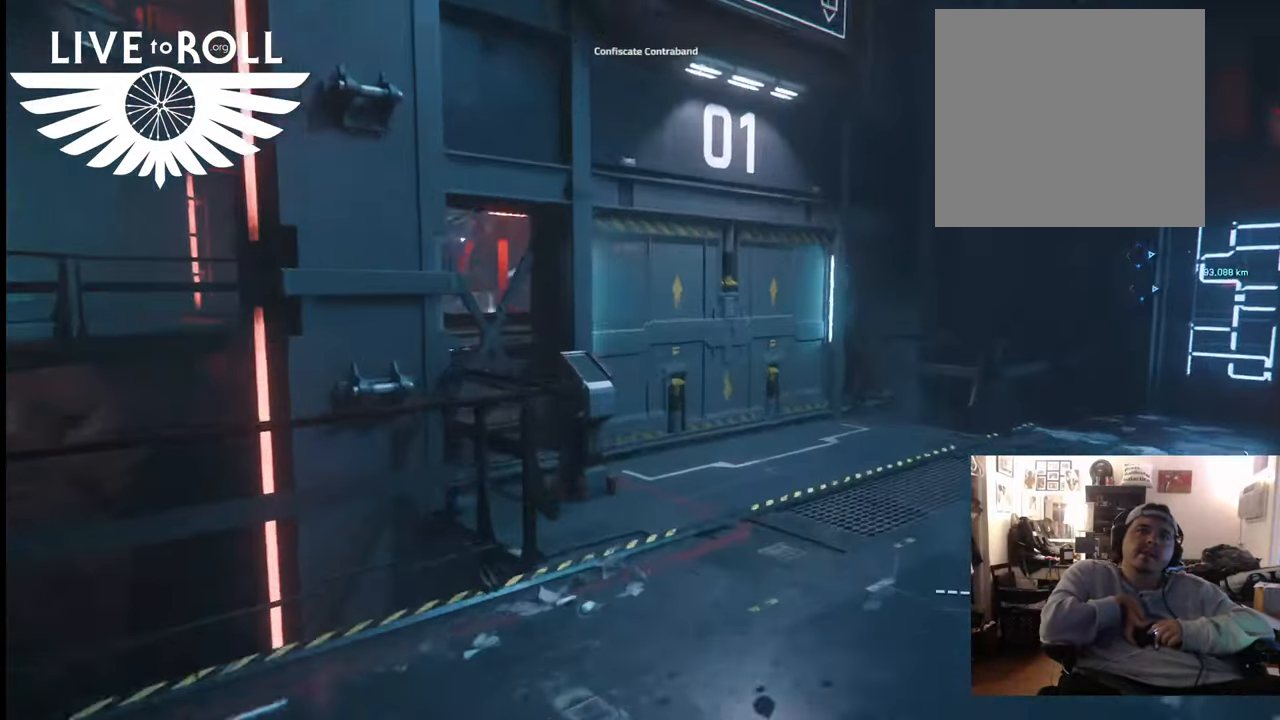
{"buttons": [], "left_stick": "up-right", "right_stick": "left", "events": []}
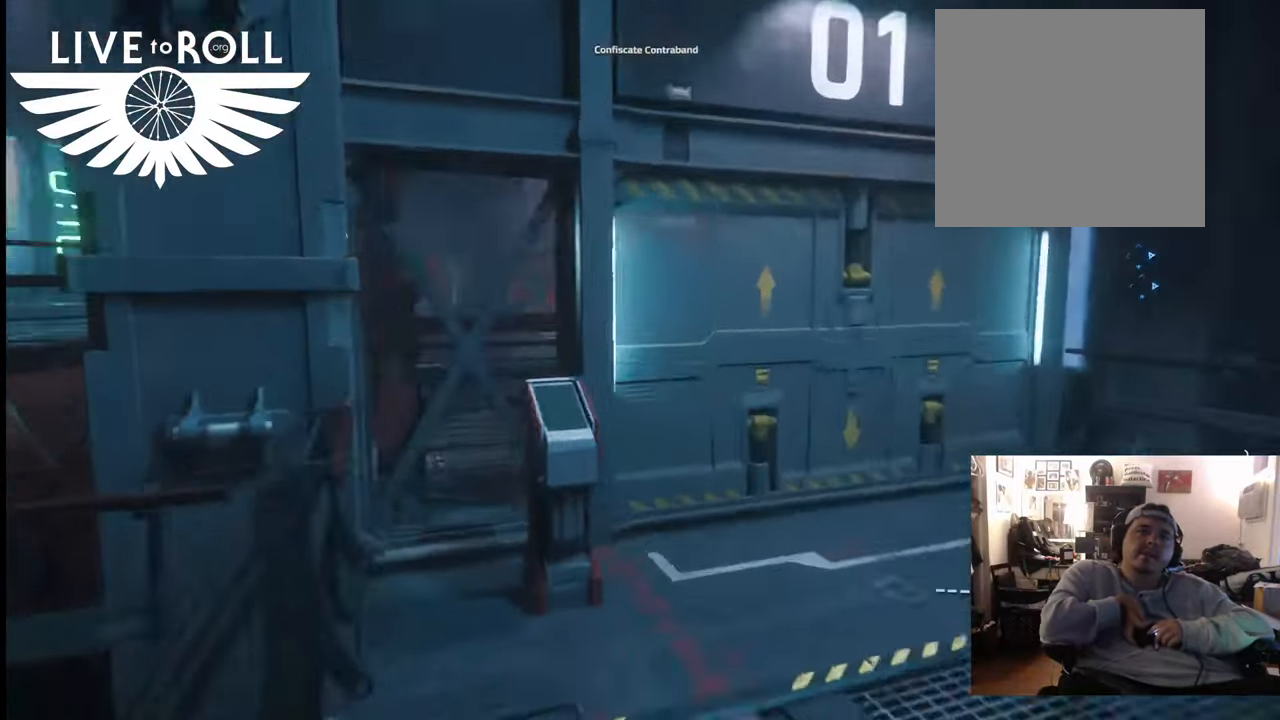
{"buttons": [], "left_stick": "center", "right_stick": "center", "events": [[133, "right_stick", "down-left"], [233, "left_stick", "up"], [367, "right_stick", "center"], [433, "left_stick", "center"]]}
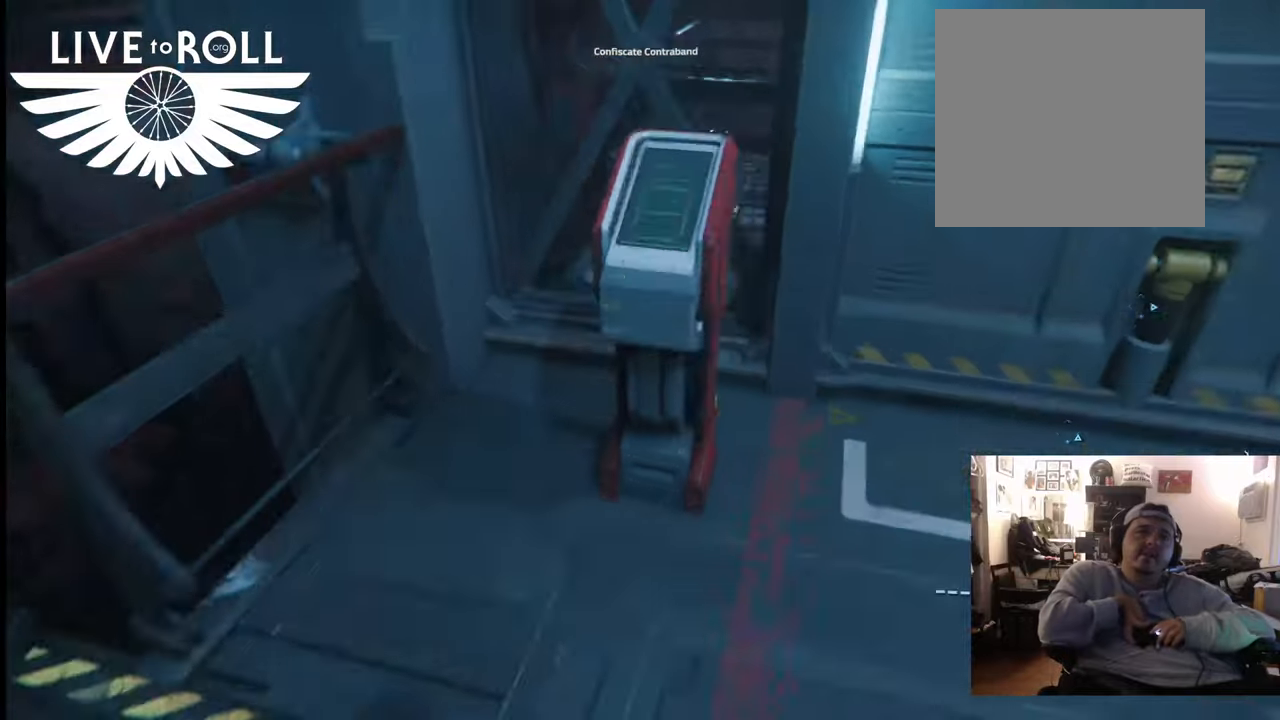
{"buttons": [], "left_stick": "center", "right_stick": "center", "events": [[267, "left_stick", "up"], [433, "left_stick", "center"]]}
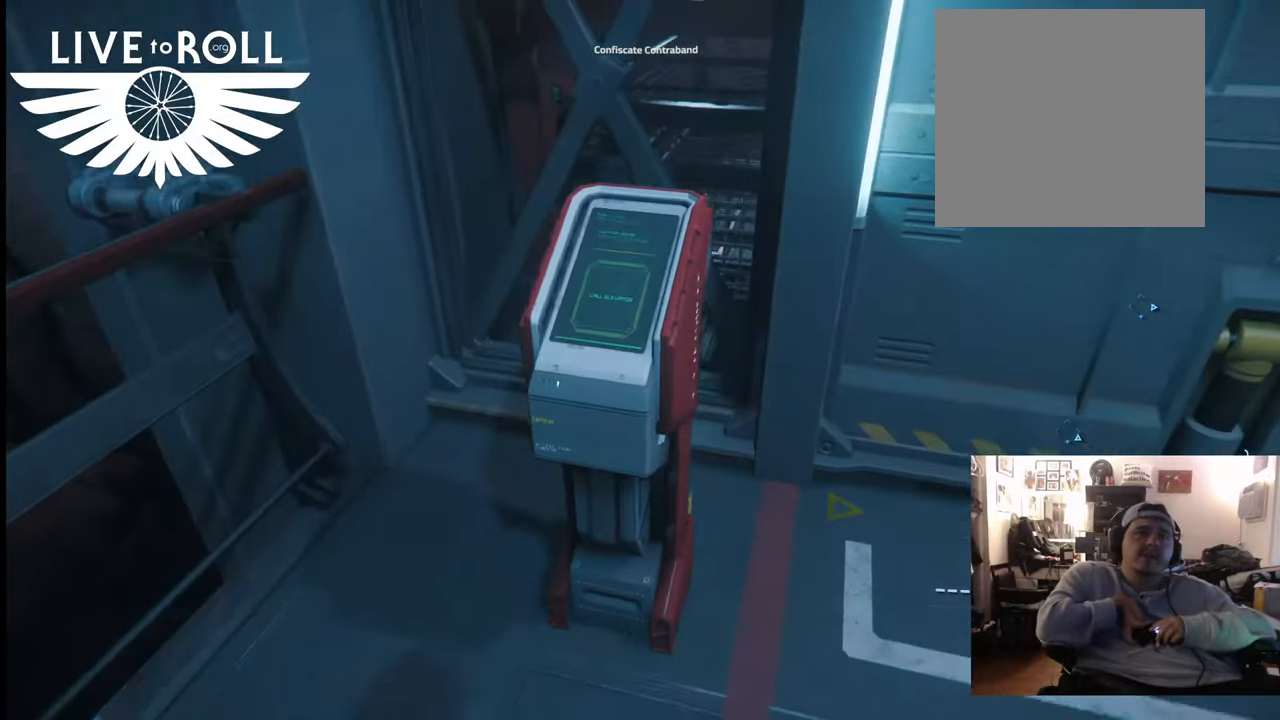
{"buttons": [], "left_stick": "center", "right_stick": "center", "events": []}
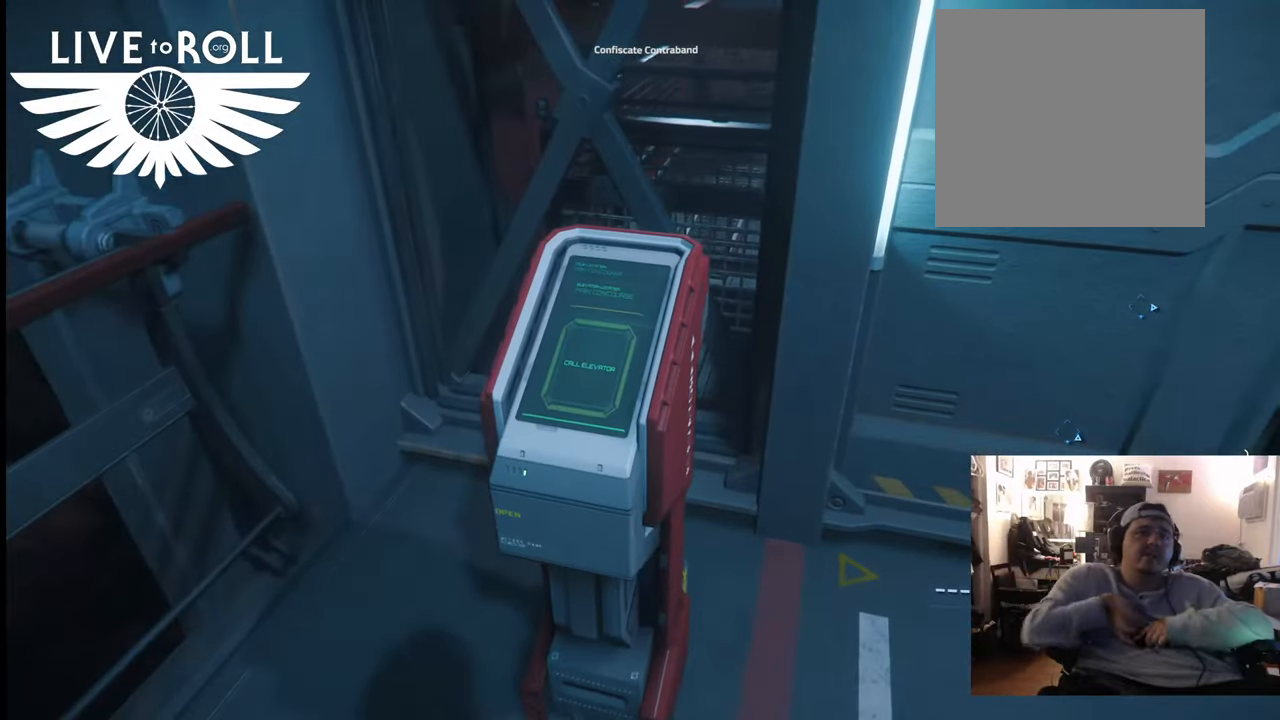
{"buttons": ["R1"], "left_stick": "center", "right_stick": "center", "events": [[167, "R1", "down"]]}
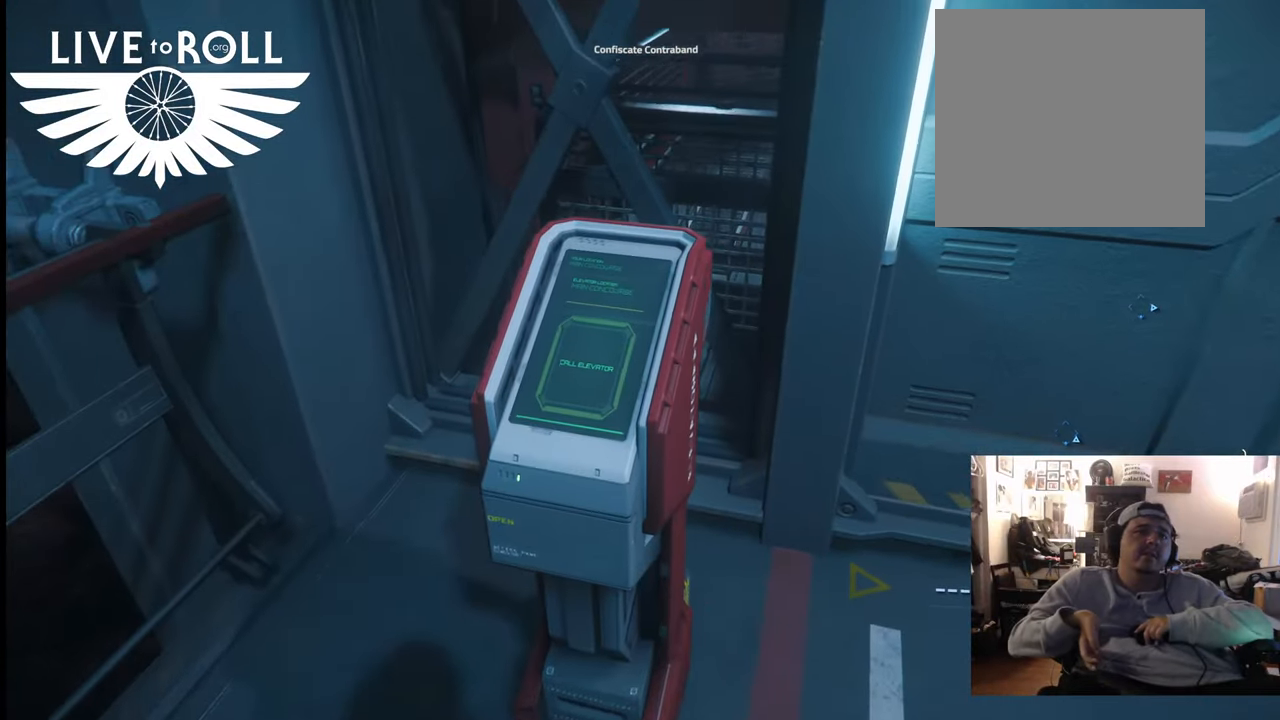
{"buttons": ["R1"], "left_stick": "center", "right_stick": "center", "events": []}
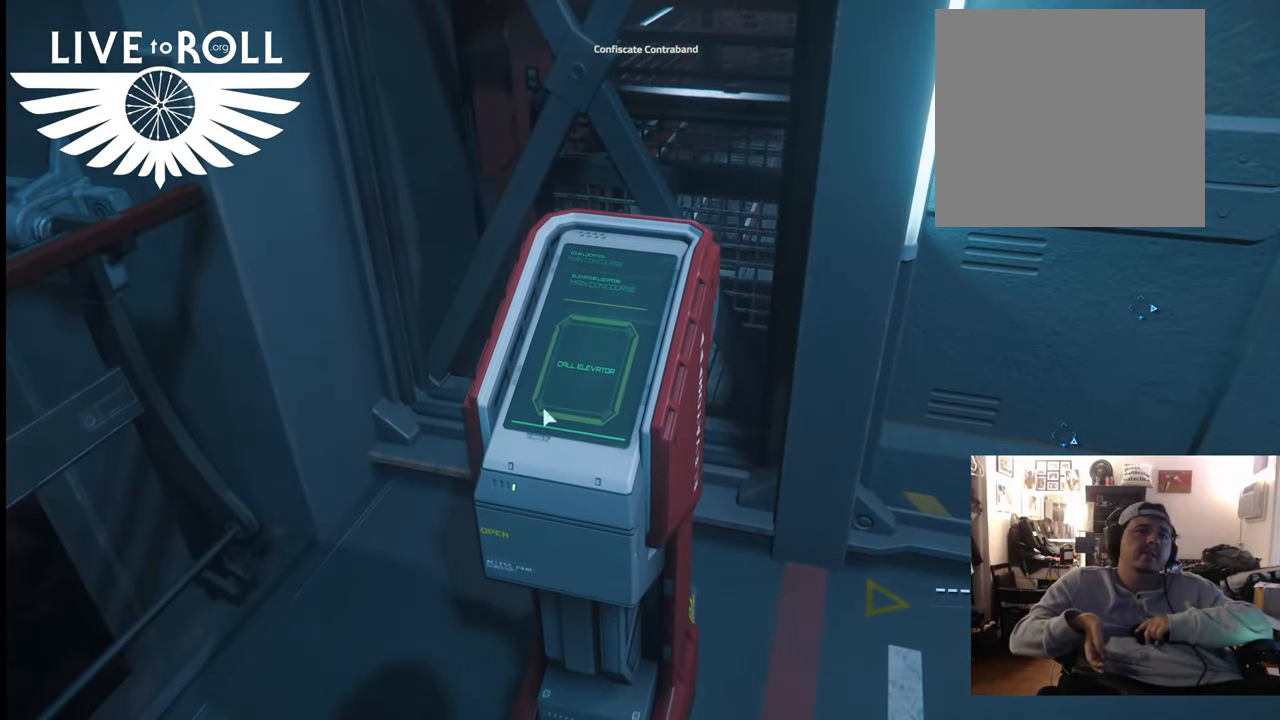
{"buttons": ["R1"], "left_stick": "center", "right_stick": "center", "events": []}
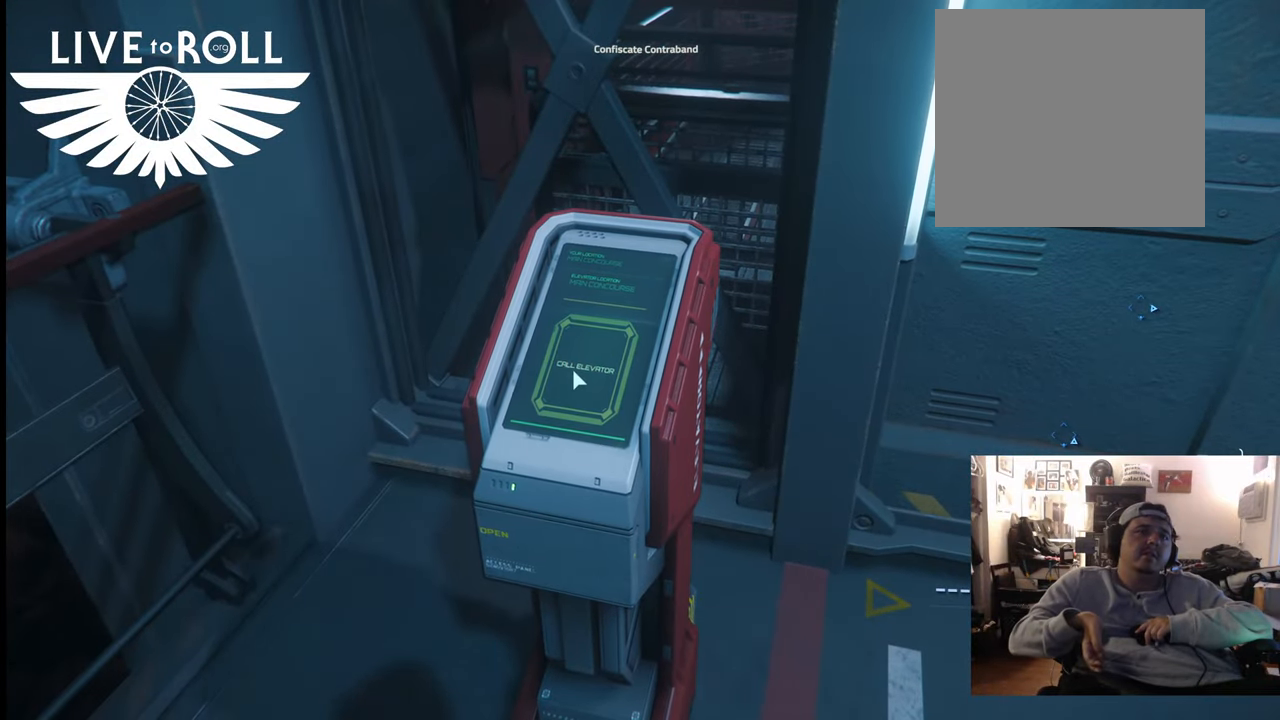
{"buttons": ["R1"], "left_stick": "center", "right_stick": "center", "events": []}
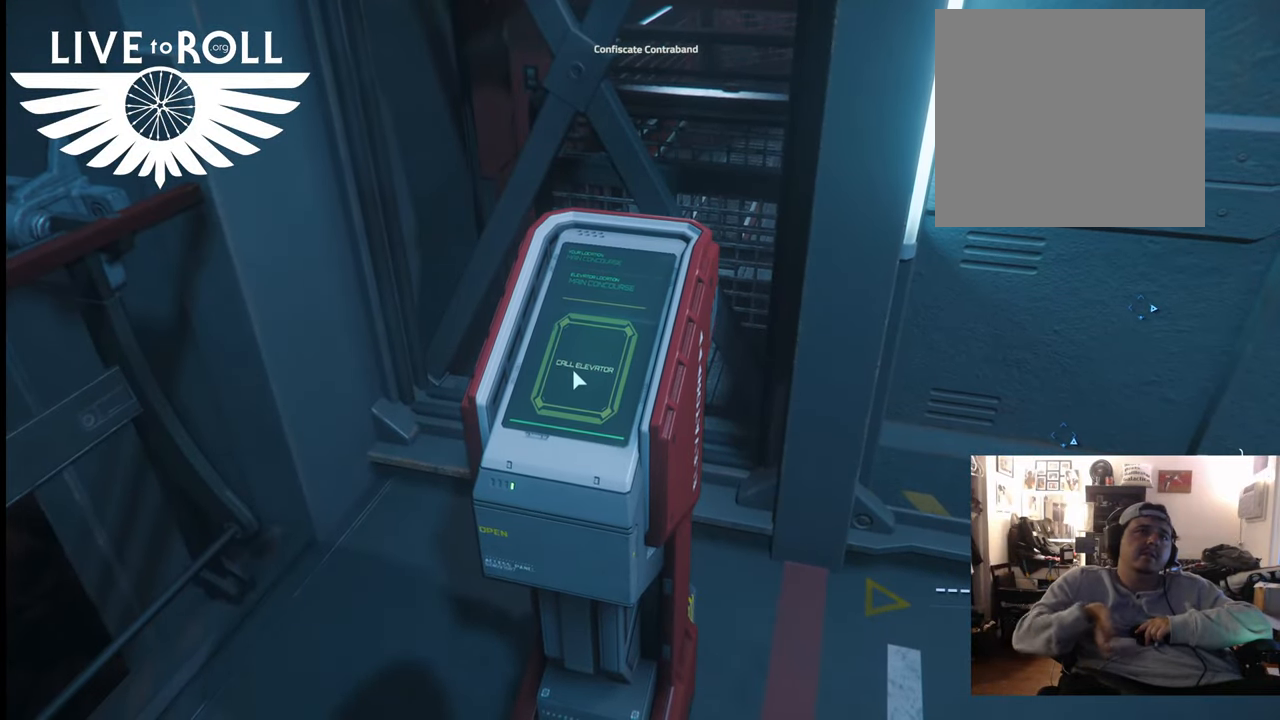
{"buttons": [], "left_stick": "down", "right_stick": "center", "events": [[267, "R1", "up"], [433, "left_stick", "down"]]}
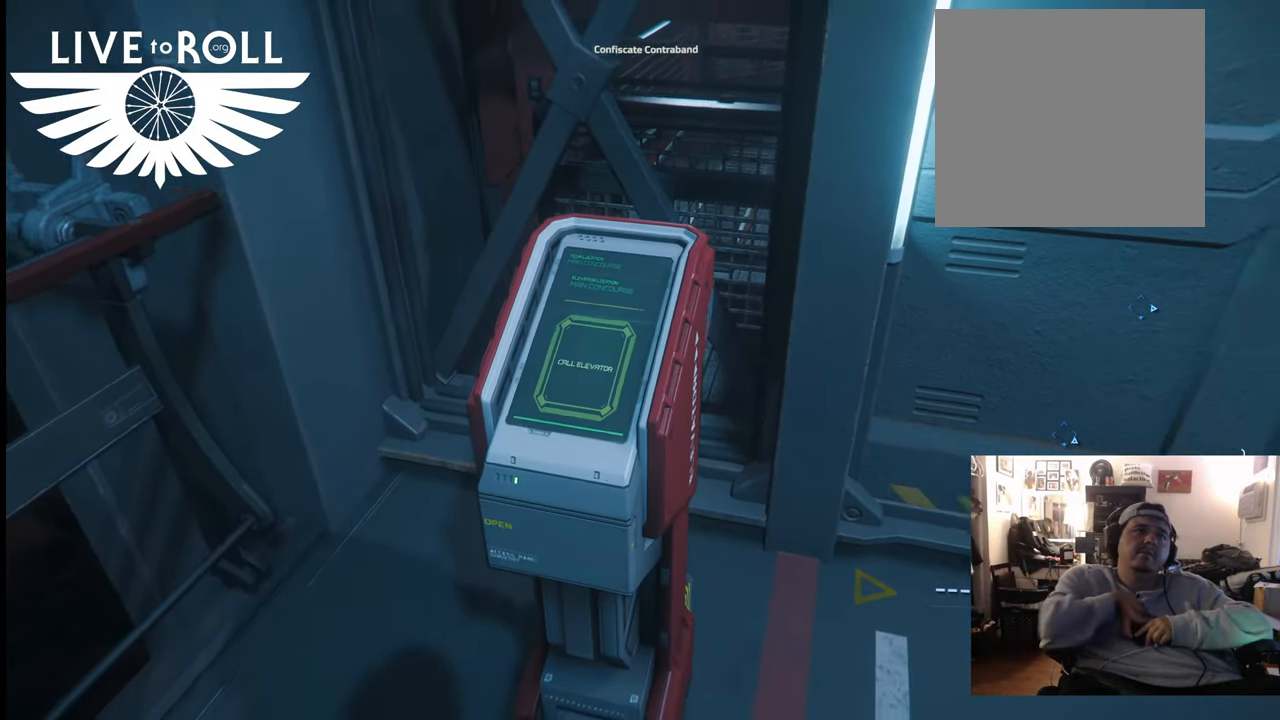
{"buttons": [], "left_stick": "center", "right_stick": "center", "events": [[233, "right_stick", "left"], [300, "right_stick", "up-left"], [367, "left_stick", "center"], [433, "right_stick", "center"]]}
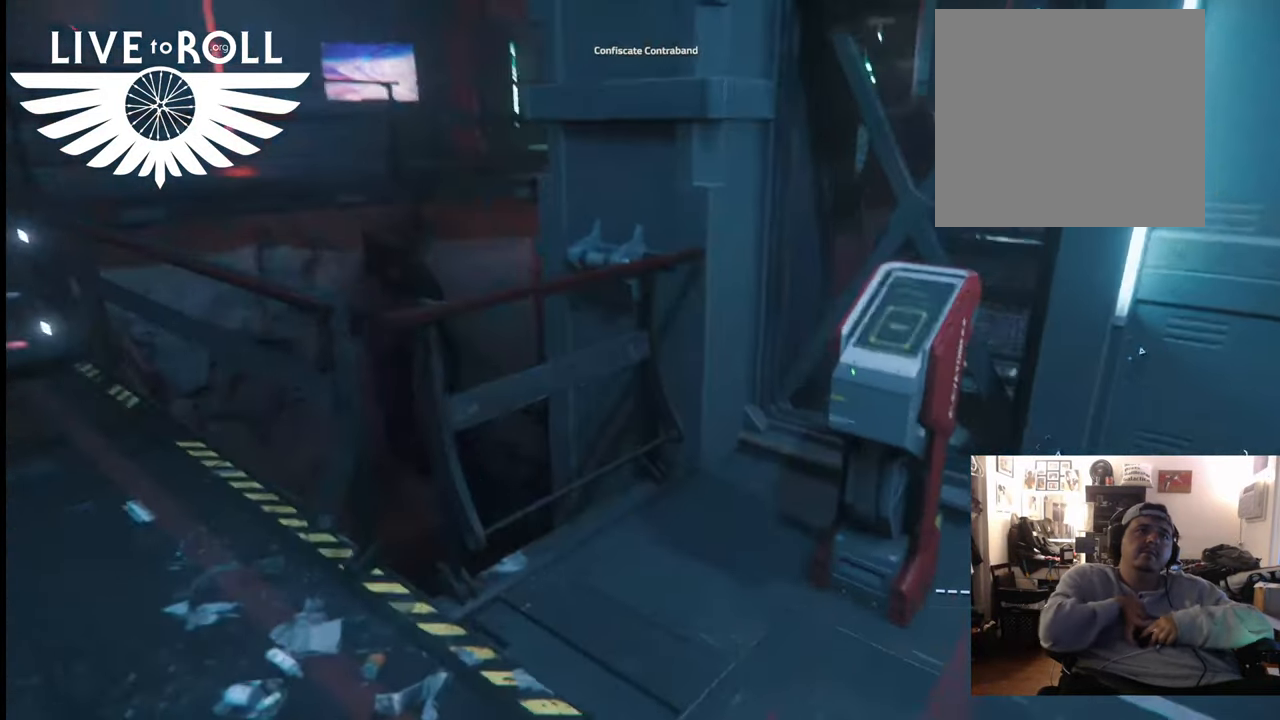
{"buttons": [], "left_stick": "down-left", "right_stick": "right", "events": [[500, "left_stick", "down-left"], [500, "right_stick", "right"]]}
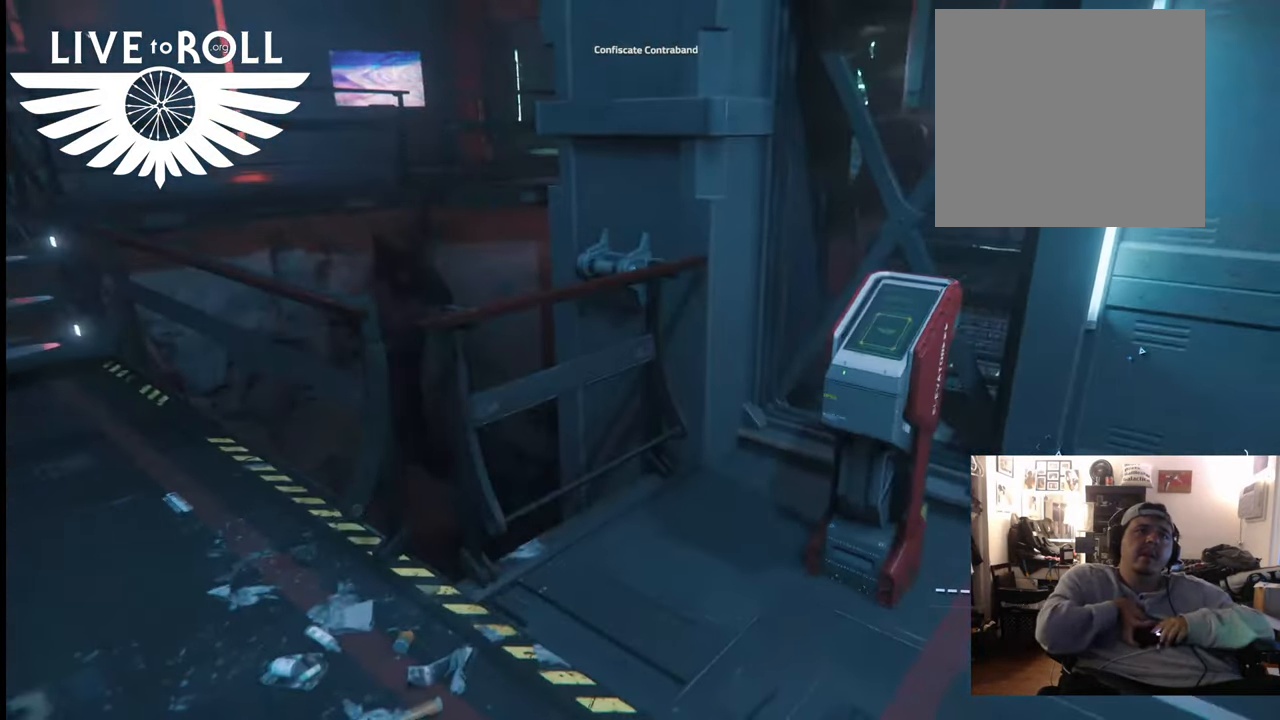
{"buttons": [], "left_stick": "down-left", "right_stick": "right", "events": []}
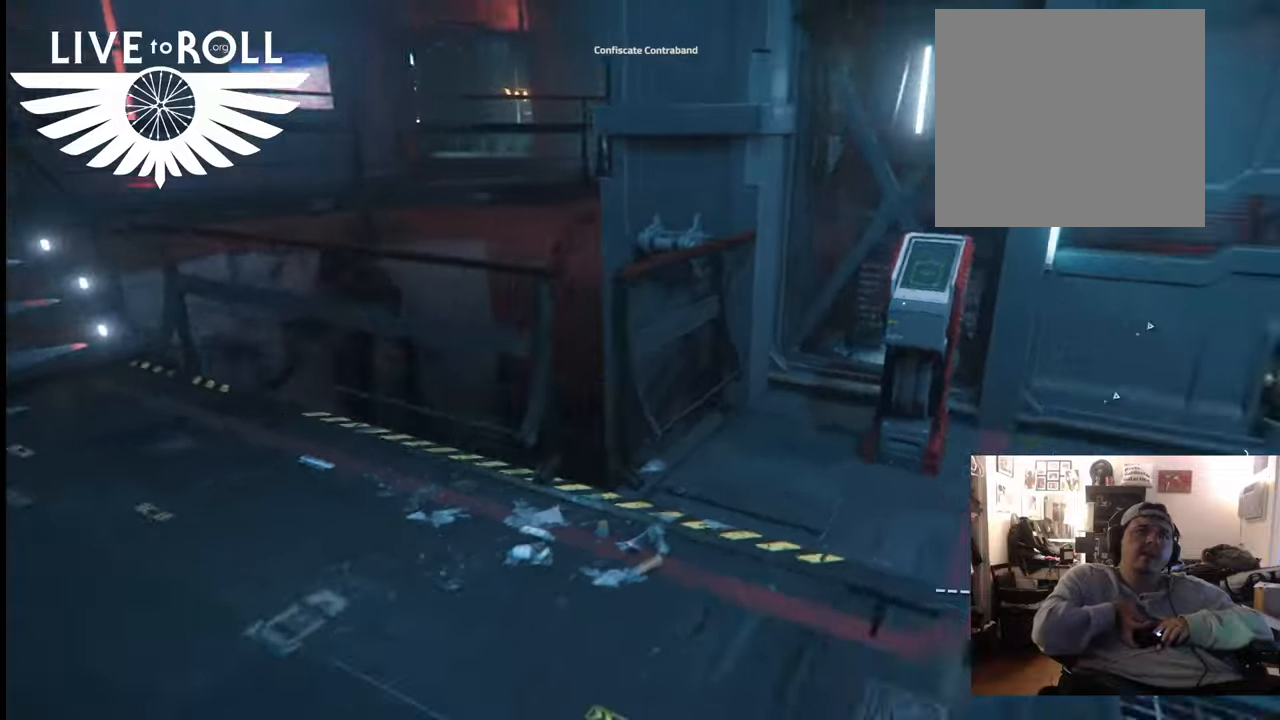
{"buttons": [], "left_stick": "up", "right_stick": "right", "events": [[133, "left_stick", "up-left"], [200, "left_stick", "up"]]}
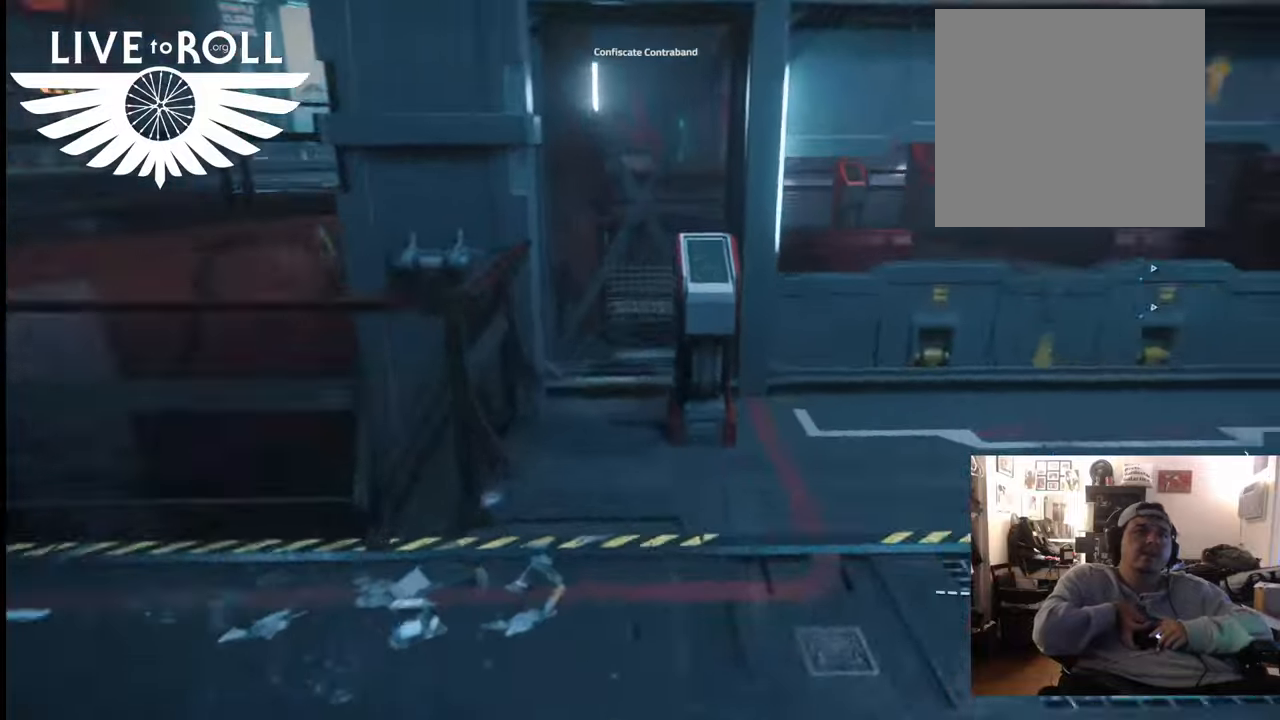
{"buttons": [], "left_stick": "up", "right_stick": "right", "events": []}
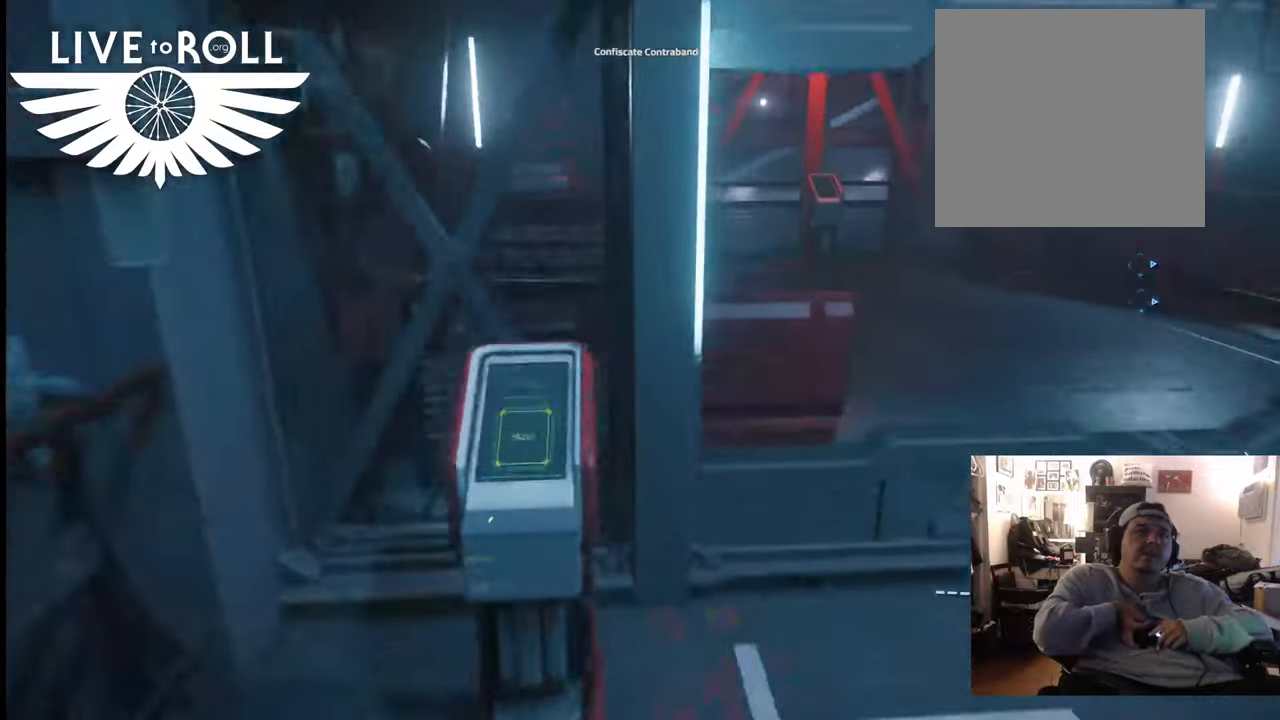
{"buttons": [], "left_stick": "up-right", "right_stick": "right", "events": [[33, "left_stick", "up-right"]]}
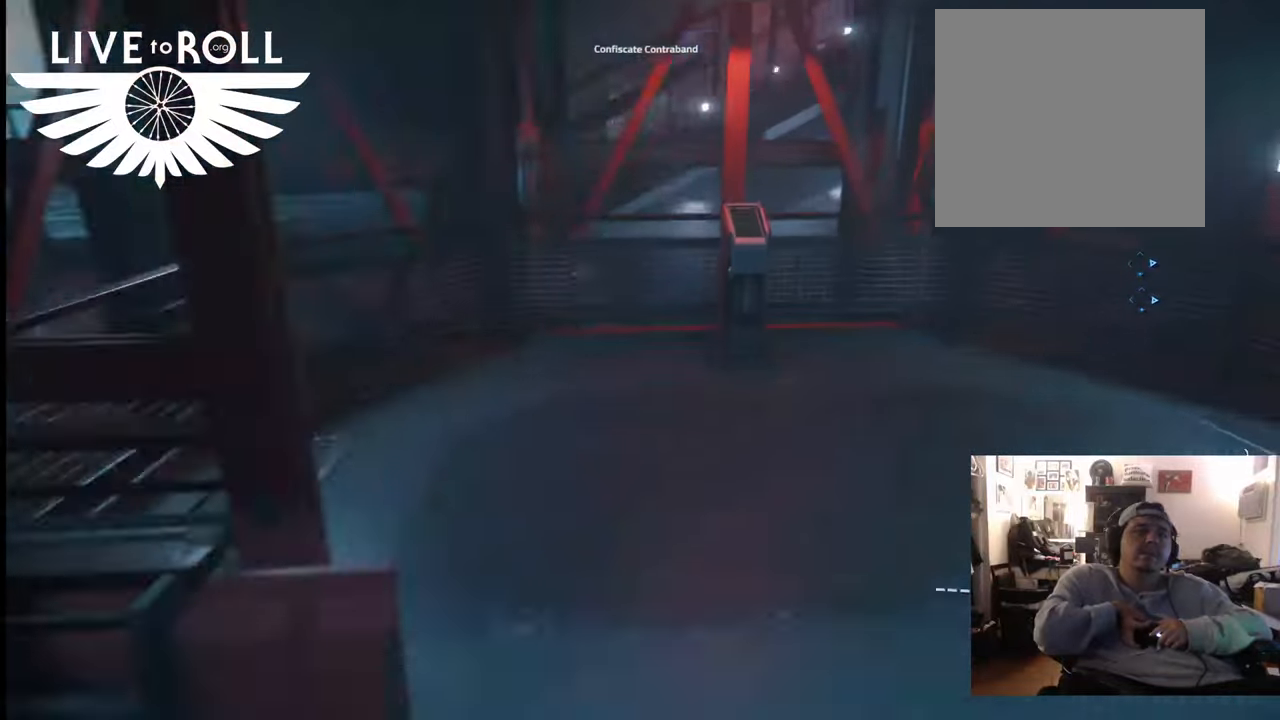
{"buttons": [], "left_stick": "up", "right_stick": "down-right", "events": [[233, "left_stick", "up"], [267, "right_stick", "down-right"]]}
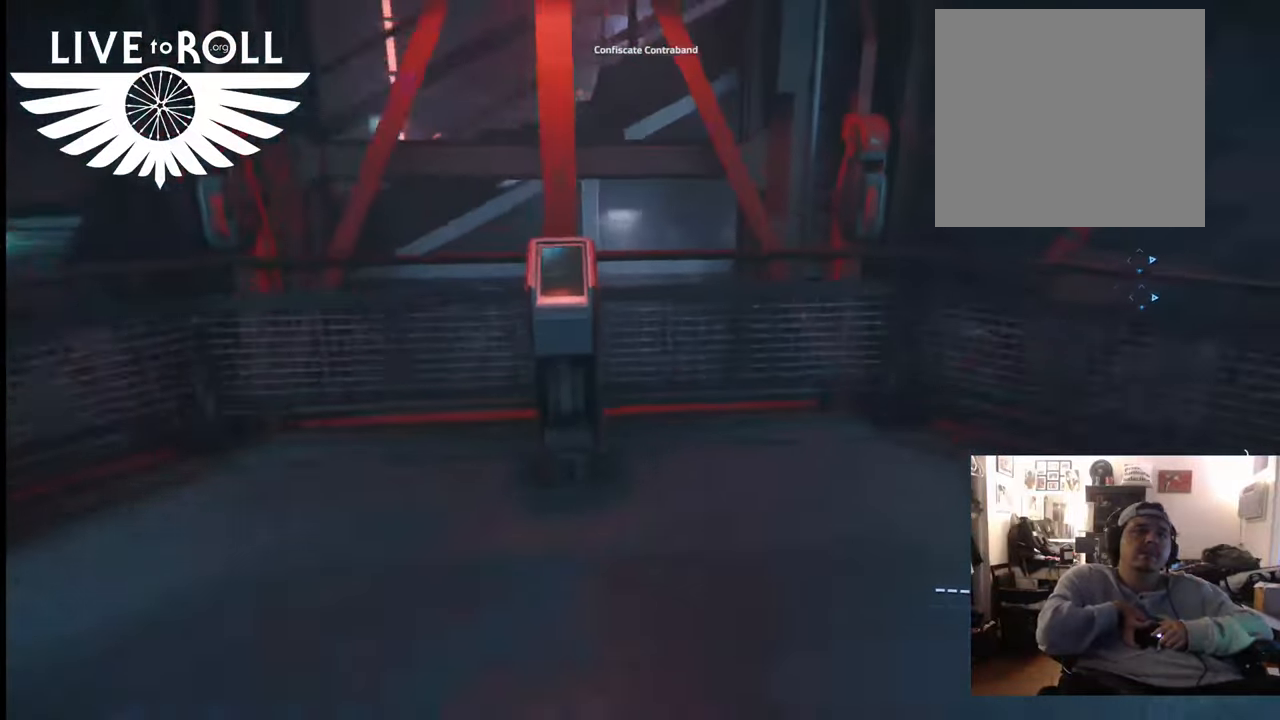
{"buttons": [], "left_stick": "center", "right_stick": "center", "events": [[33, "right_stick", "down"], [267, "left_stick", "up-left"], [333, "right_stick", "center"], [367, "left_stick", "center"]]}
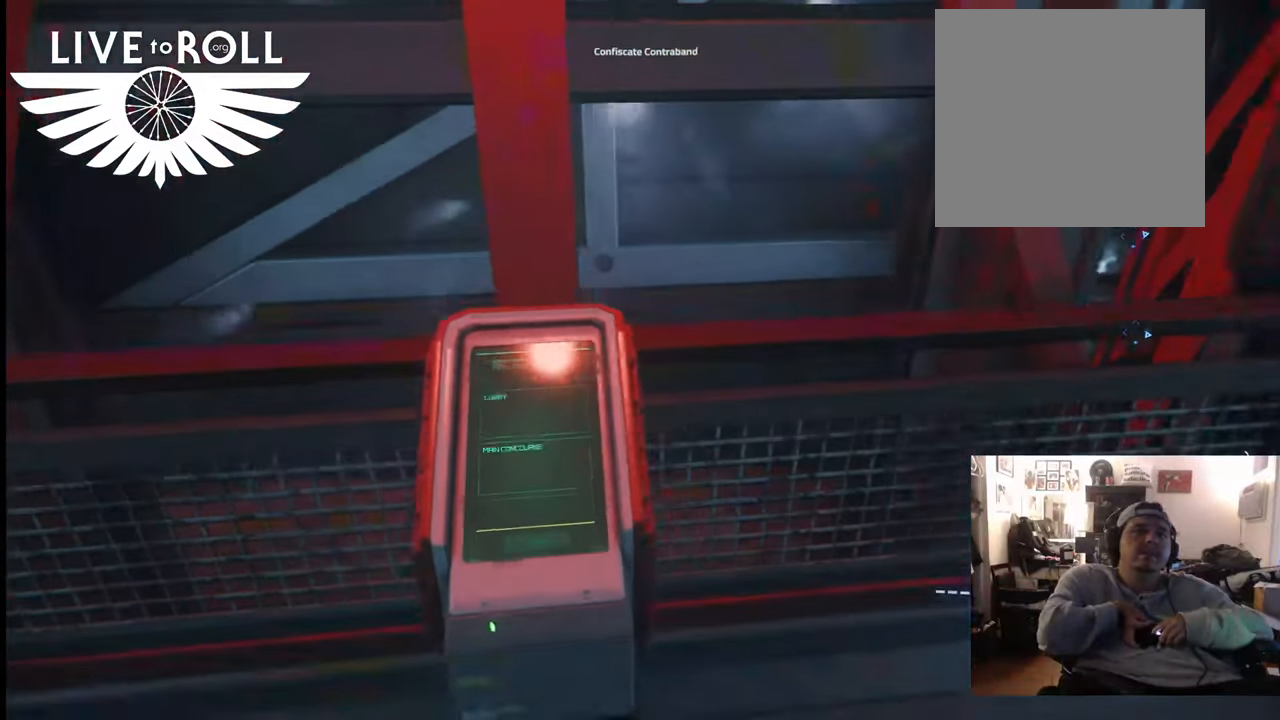
{"buttons": [], "left_stick": "center", "right_stick": "center", "events": []}
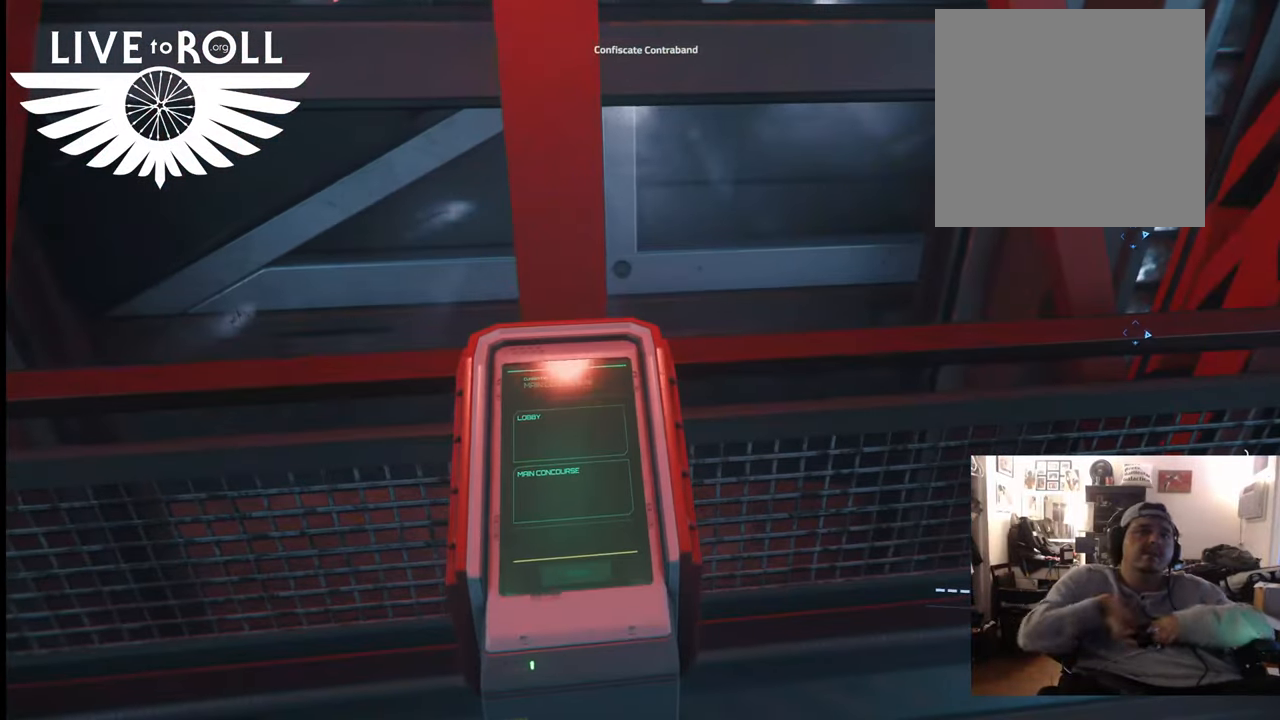
{"buttons": ["R1"], "left_stick": "center", "right_stick": "center", "events": [[267, "R1", "down"]]}
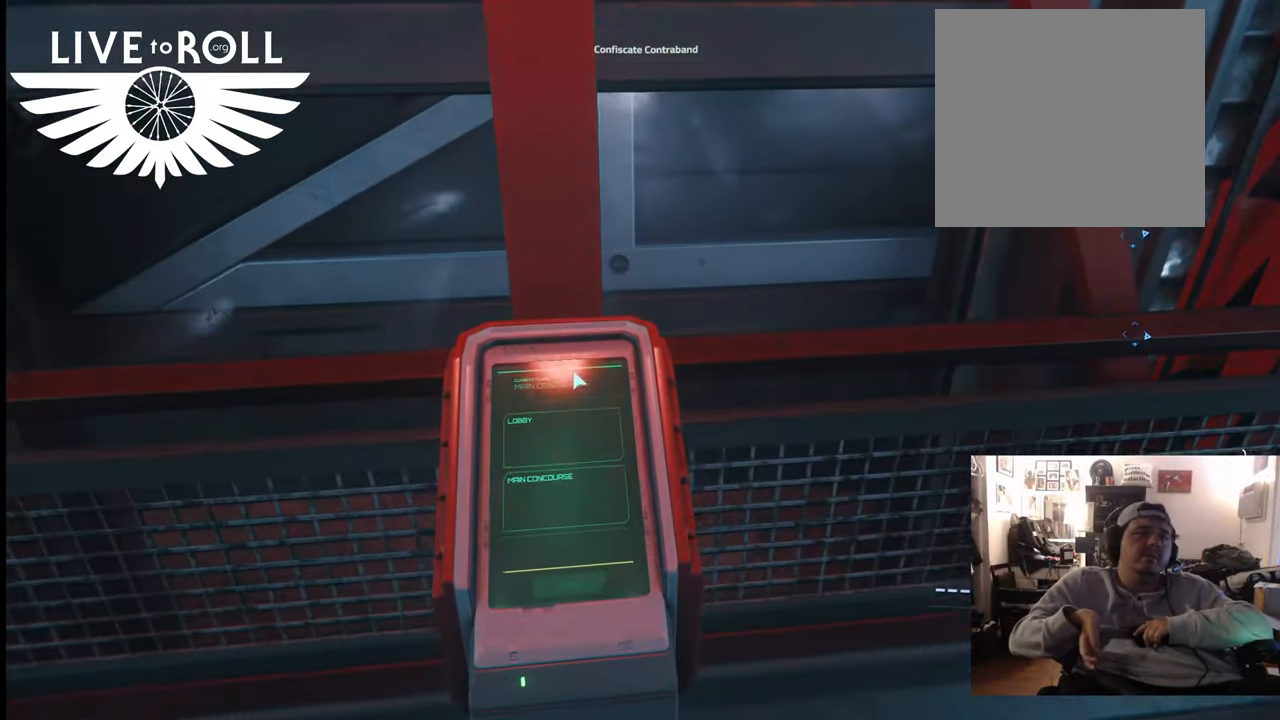
{"buttons": ["R1"], "left_stick": "center", "right_stick": "center", "events": []}
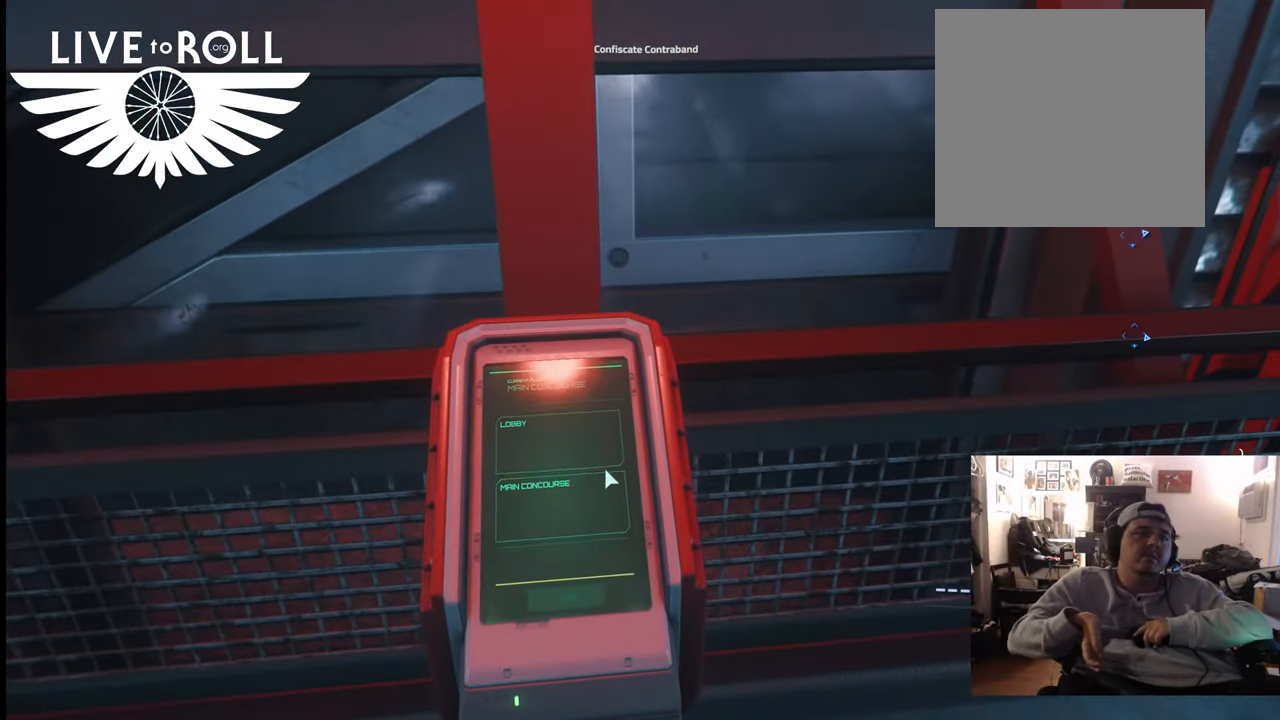
{"buttons": ["R1"], "left_stick": "center", "right_stick": "center", "events": []}
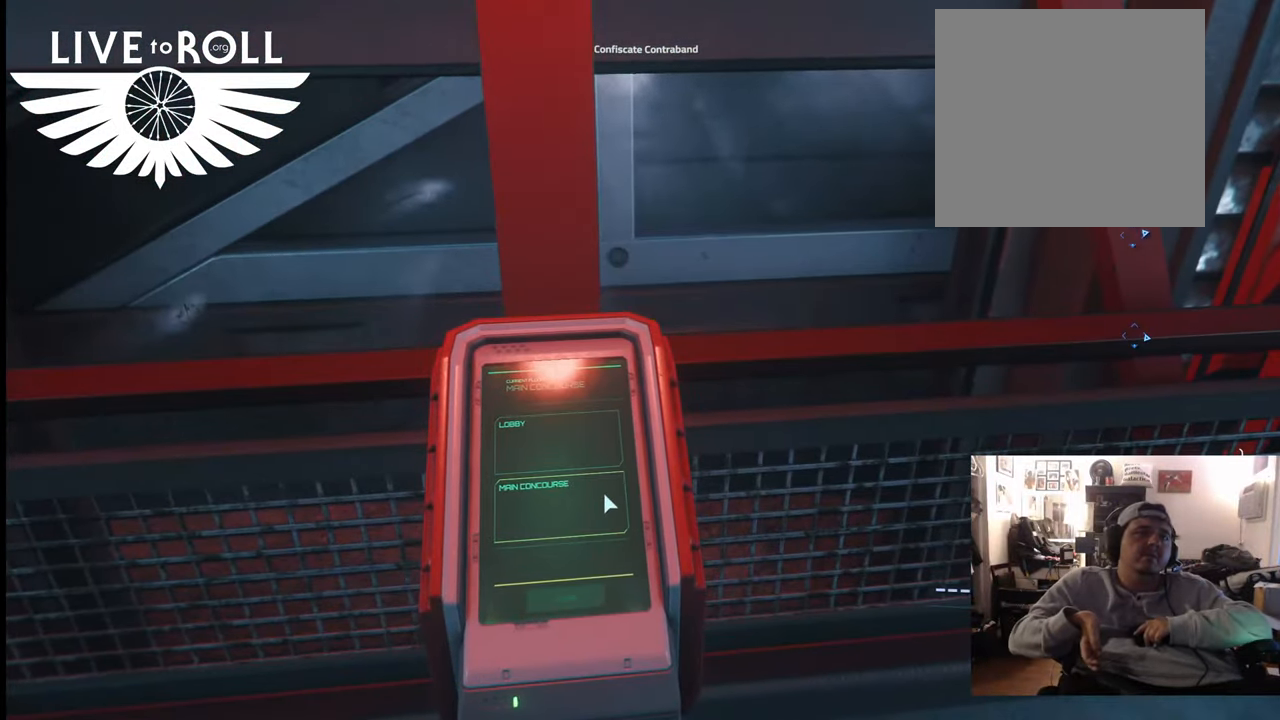
{"buttons": [], "left_stick": "center", "right_stick": "center", "events": [[400, "R1", "up"]]}